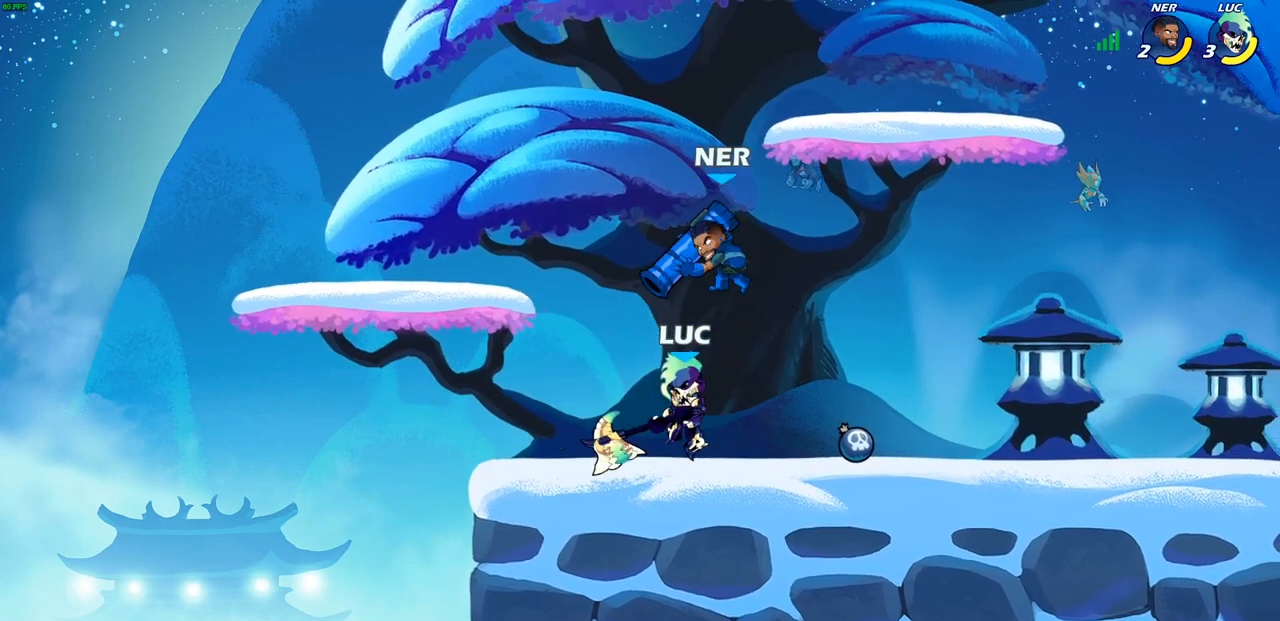
Gameplay with a controller (PlayStation layout); each line is a JSON object with the inputs held at the frame after it. "events" lists button and stick changes between this image and that frame as [ms after this image, input, new state], when the widget could be followed in between.
{"buttons": [], "left_stick": "center", "right_stick": "center", "events": [[50, "left_stick", "right"], [117, "left_stick", "center"], [267, "left_stick", "down-left"], [350, "SQUARE", "down"], [417, "SQUARE", "up"], [467, "left_stick", "center"]]}
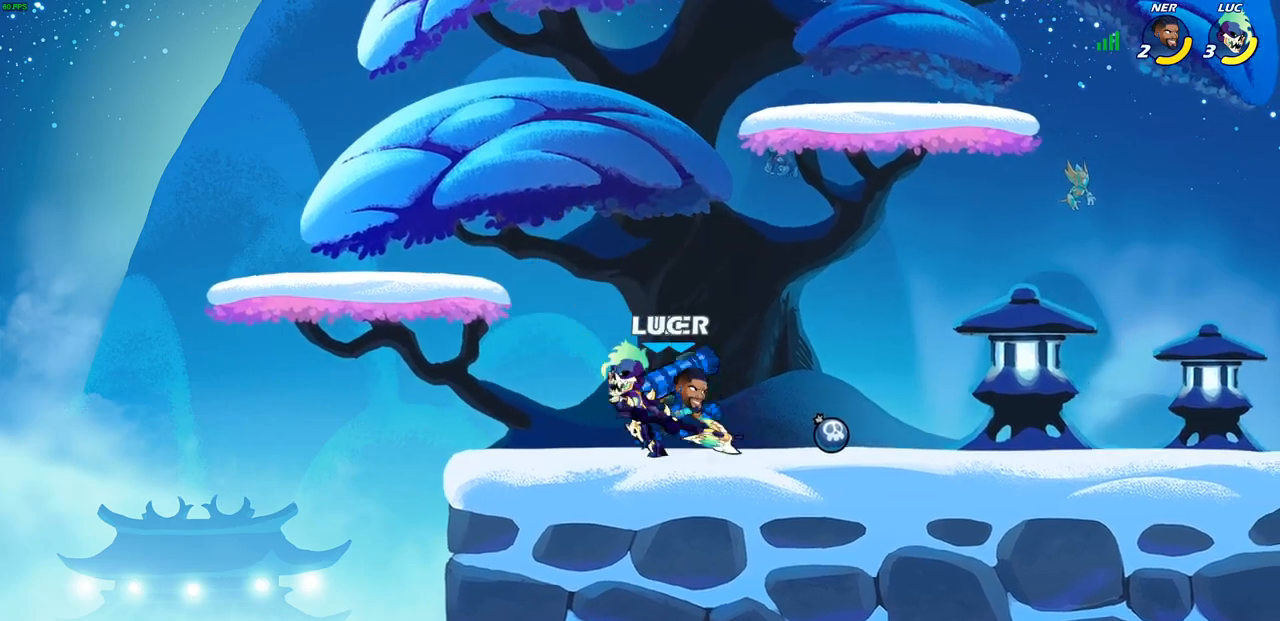
{"buttons": [], "left_stick": "right", "right_stick": "center", "events": [[433, "left_stick", "right"]]}
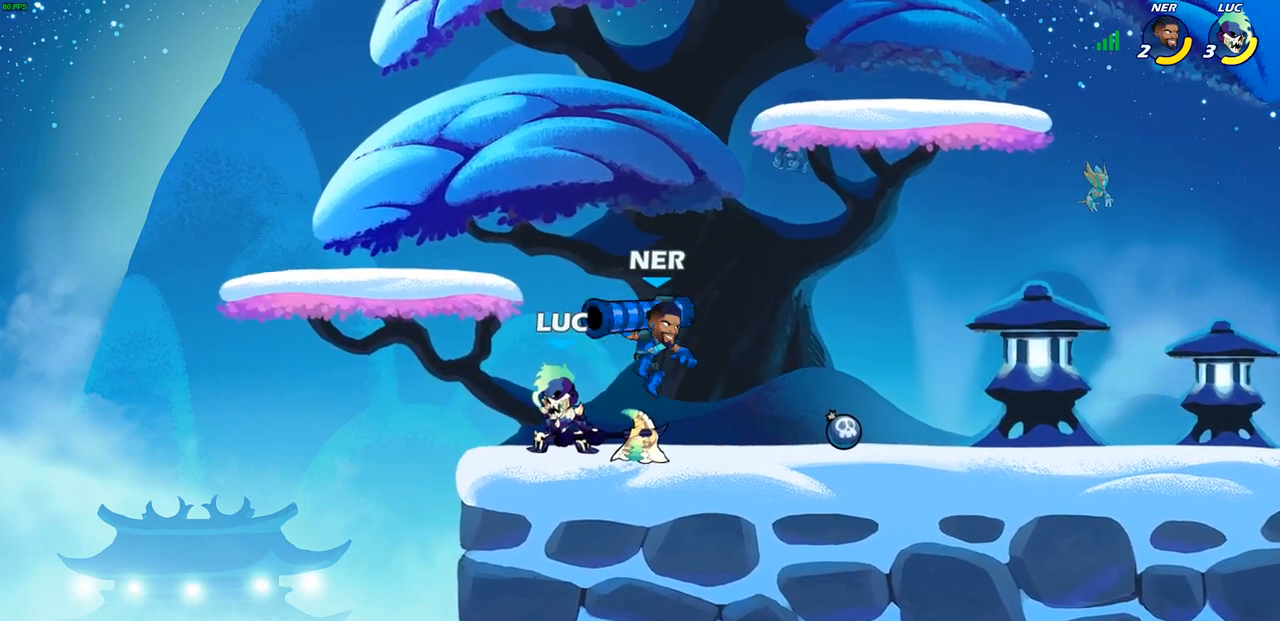
{"buttons": ["SQUARE"], "left_stick": "right", "right_stick": "center", "events": [[17, "R2", "down"], [17, "left_stick", "center"], [267, "R1", "down"], [317, "R1", "up"], [367, "R2", "up"], [400, "left_stick", "right"], [417, "SQUARE", "down"]]}
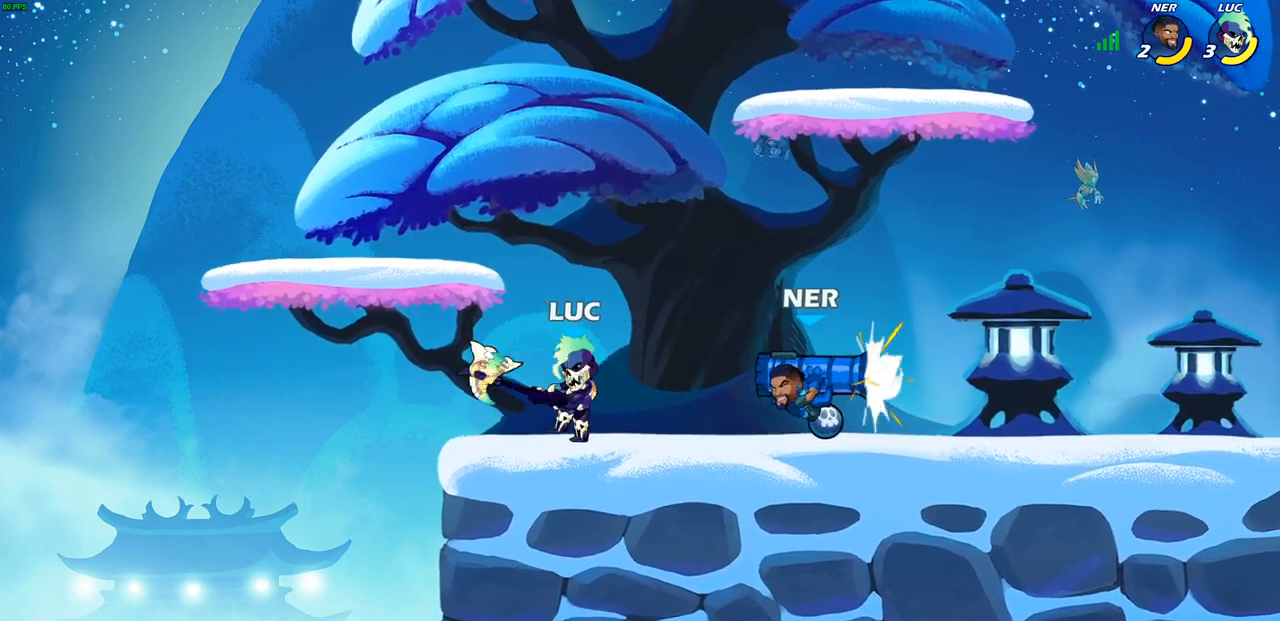
{"buttons": [], "left_stick": "center", "right_stick": "center", "events": [[17, "SQUARE", "up"], [33, "left_stick", "center"]]}
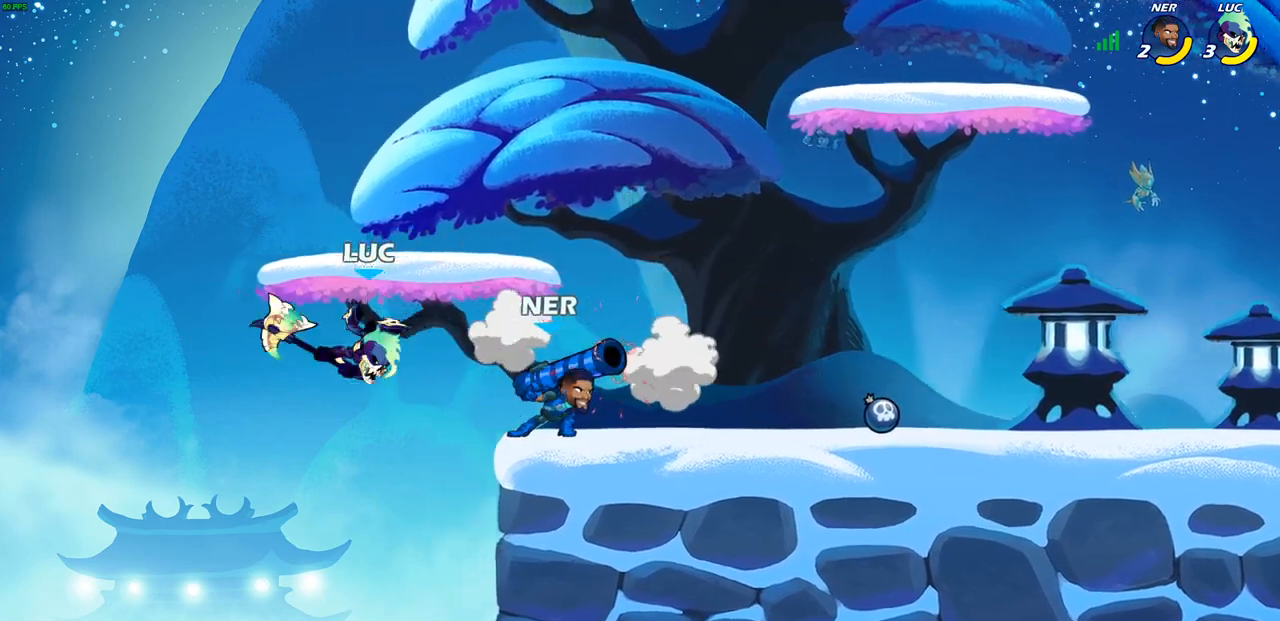
{"buttons": [], "left_stick": "right", "right_stick": "center", "events": [[33, "R2", "down"], [50, "R1", "down"], [150, "R1", "up"], [283, "left_stick", "right"], [300, "R2", "up"]]}
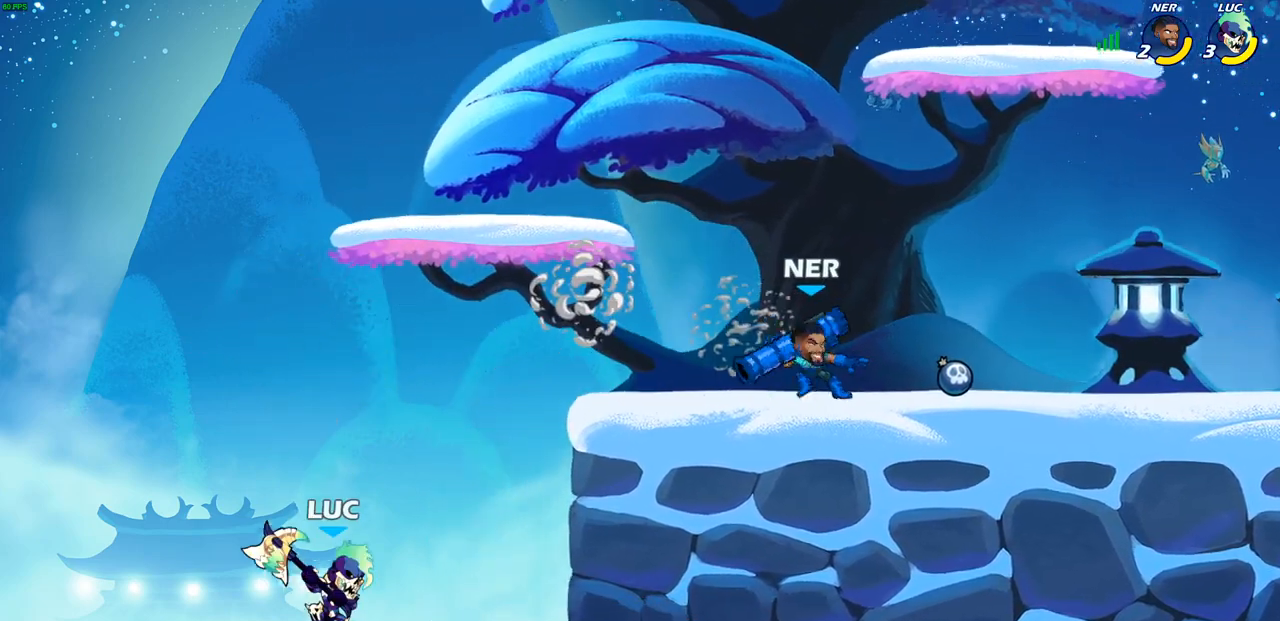
{"buttons": [], "left_stick": "right", "right_stick": "center", "events": [[33, "CROSS", "down"], [200, "CIRCLE", "down"], [200, "CROSS", "up"], [317, "CIRCLE", "up"]]}
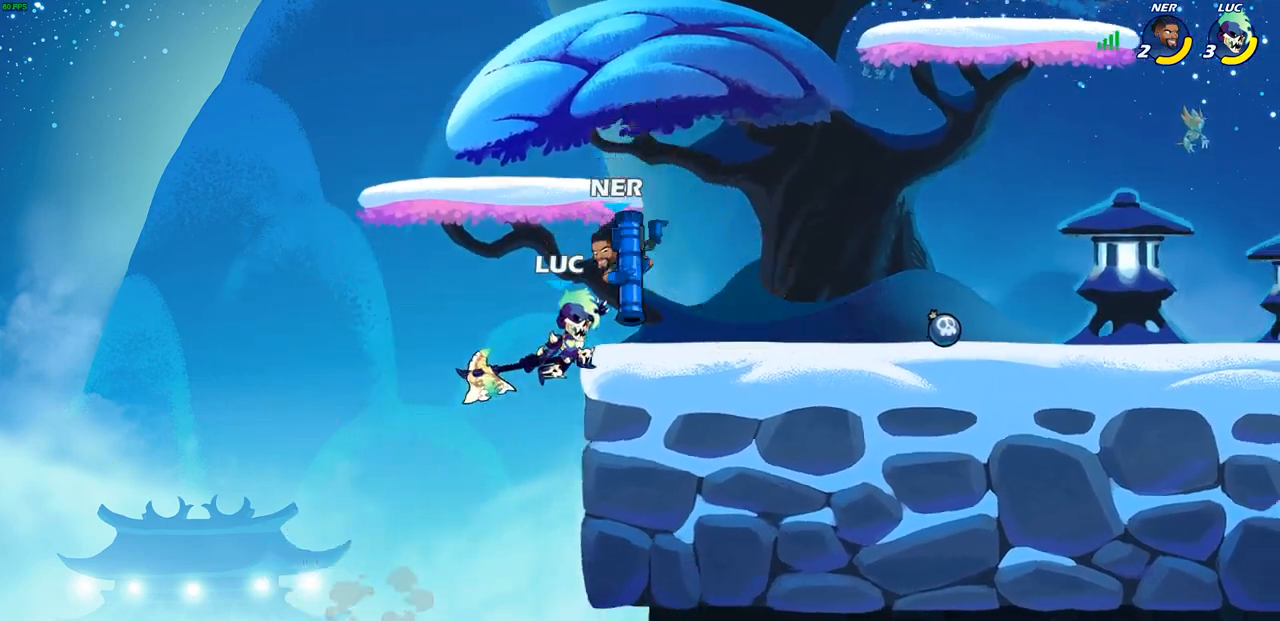
{"buttons": [], "left_stick": "right", "right_stick": "center", "events": [[167, "left_stick", "center"], [500, "left_stick", "right"]]}
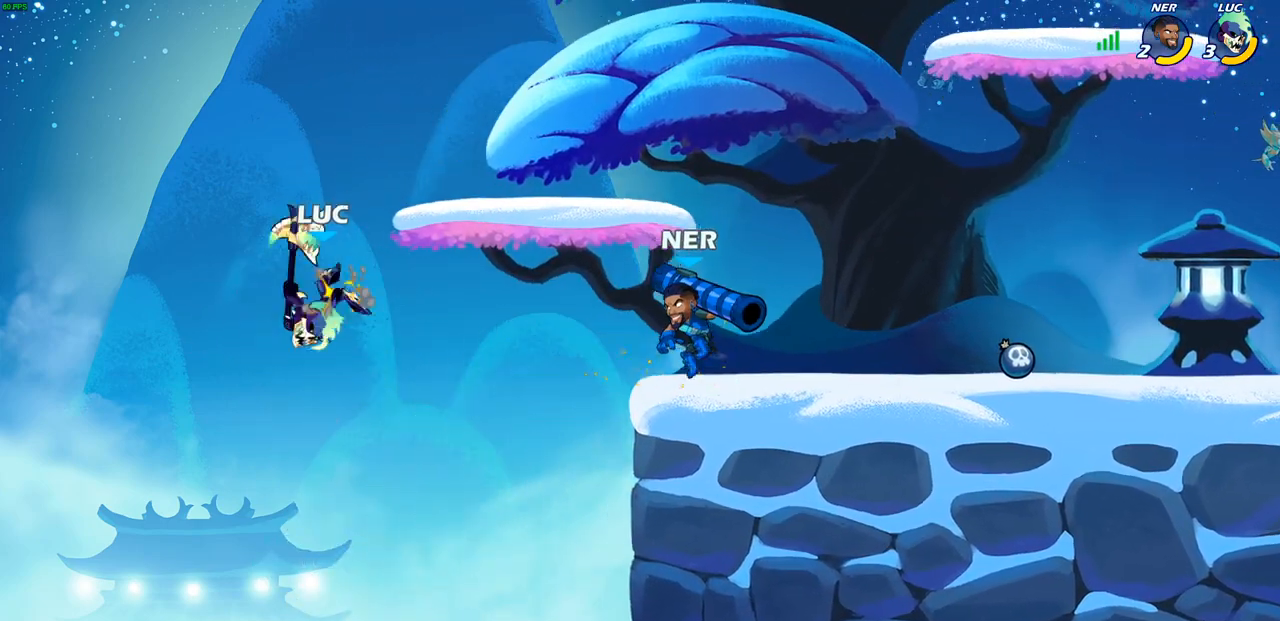
{"buttons": ["CROSS"], "left_stick": "up-right", "right_stick": "center", "events": [[100, "CROSS", "down"], [233, "CROSS", "up"], [333, "CROSS", "down"], [400, "left_stick", "up-right"]]}
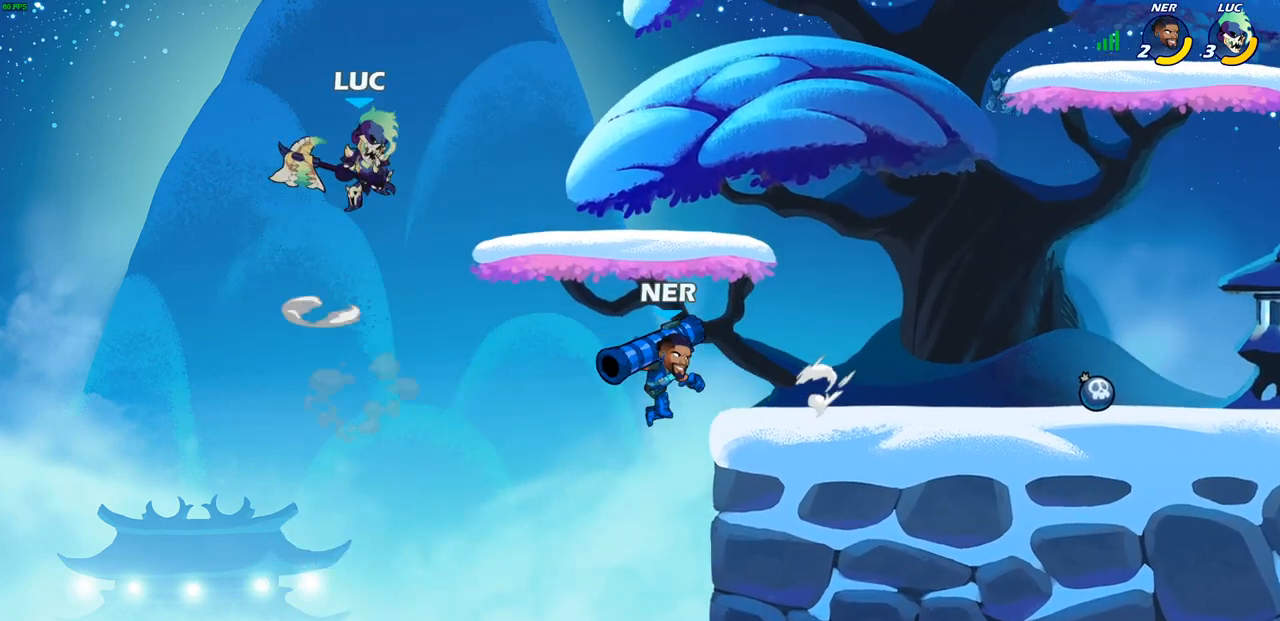
{"buttons": [], "left_stick": "down-right", "right_stick": "center", "events": [[67, "CROSS", "up"], [150, "left_stick", "up-left"], [300, "left_stick", "up-right"], [500, "left_stick", "down-right"]]}
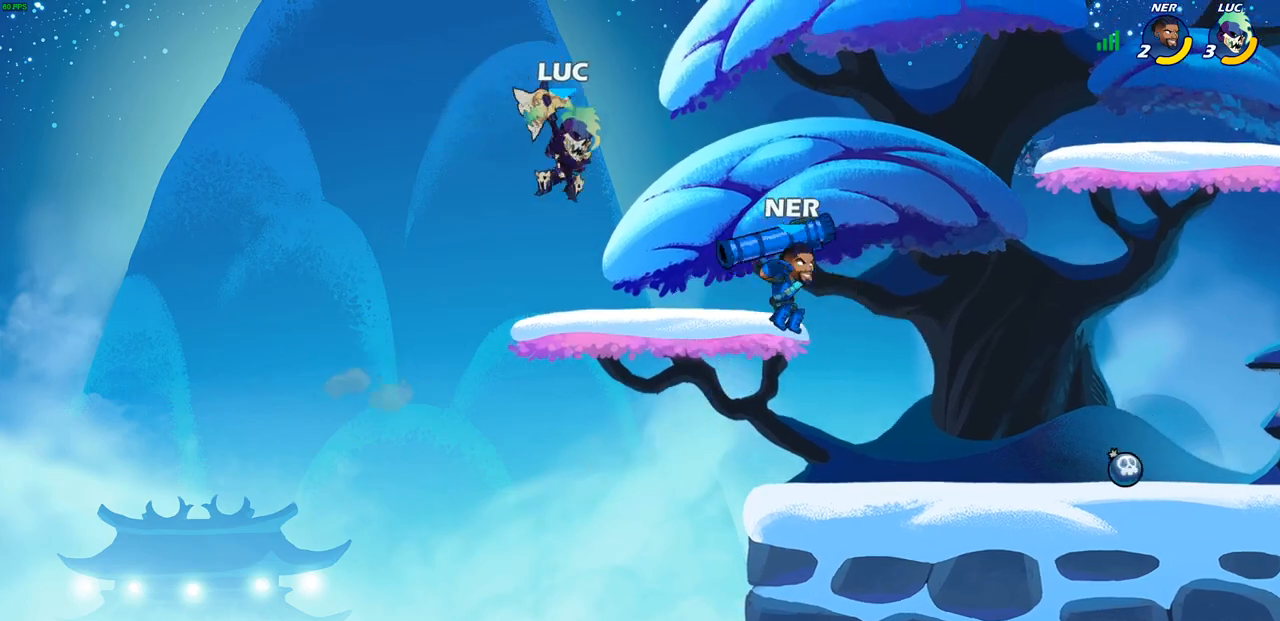
{"buttons": [], "left_stick": "center", "right_stick": "center", "events": [[133, "left_stick", "right"], [233, "R2", "down"], [233, "SQUARE", "down"], [300, "R2", "up"], [333, "SQUARE", "up"], [383, "left_stick", "center"]]}
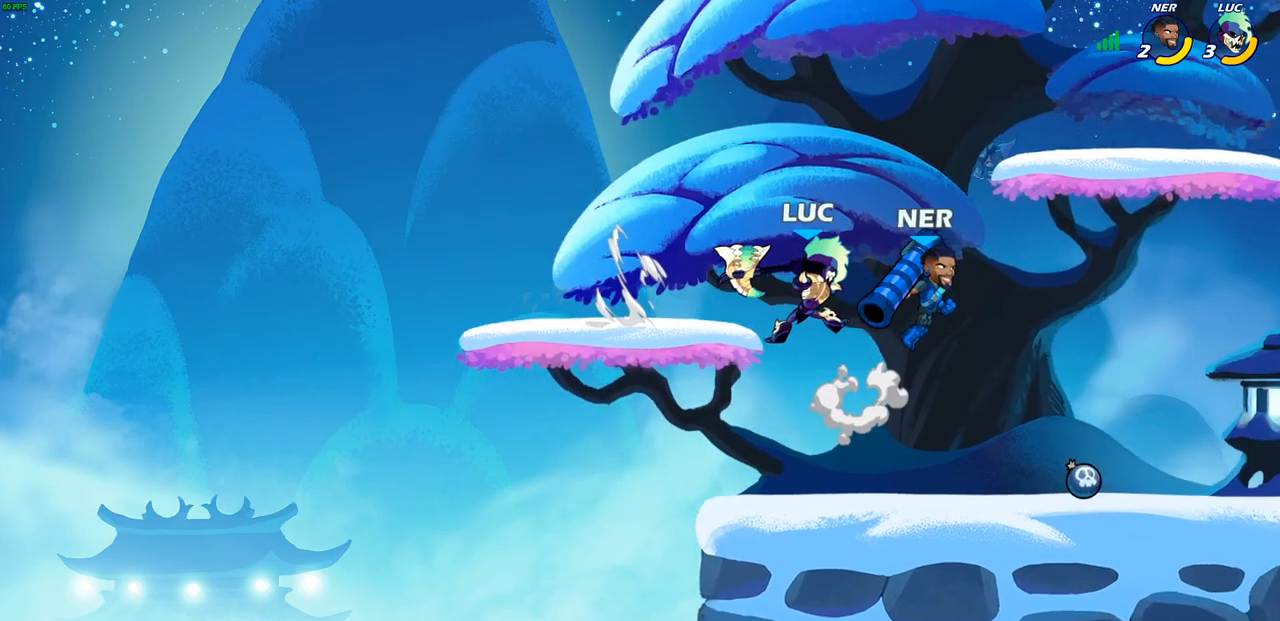
{"buttons": [], "left_stick": "center", "right_stick": "center", "events": [[333, "CROSS", "down"], [383, "SQUARE", "down"], [383, "left_stick", "up"], [400, "CROSS", "up"], [400, "right_stick", "down-left"], [433, "SQUARE", "up"], [450, "right_stick", "center"], [500, "left_stick", "center"]]}
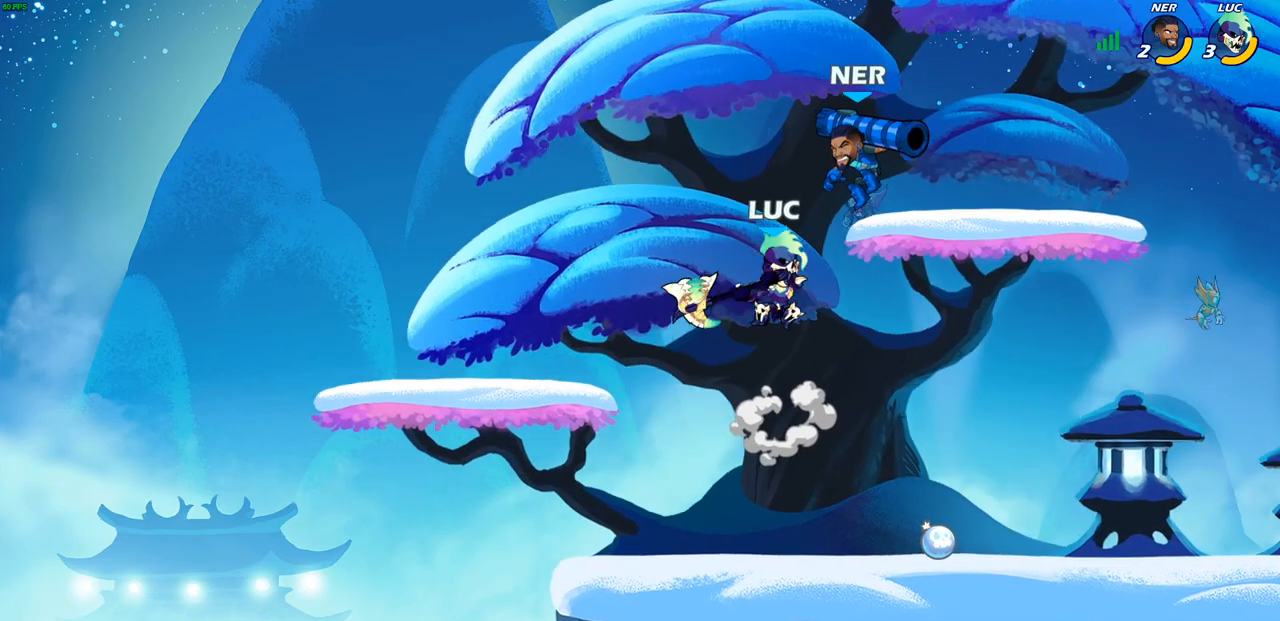
{"buttons": [], "left_stick": "down", "right_stick": "center", "events": [[150, "left_stick", "right"], [500, "left_stick", "down"]]}
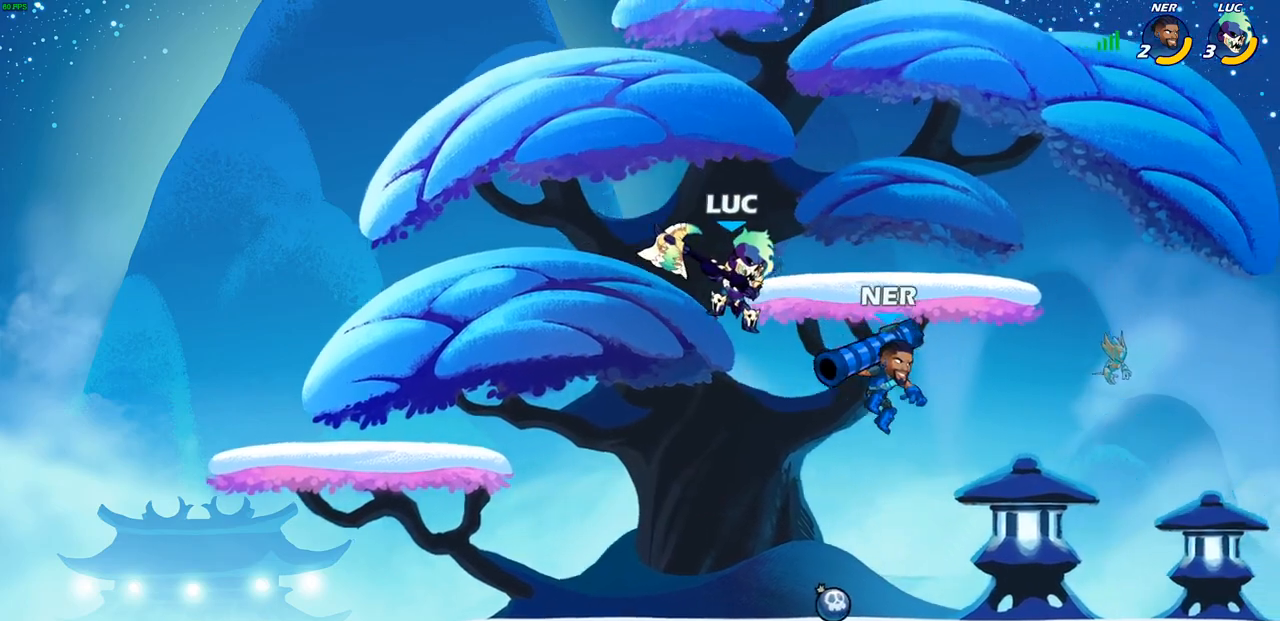
{"buttons": [], "left_stick": "down-left", "right_stick": "center", "events": [[17, "CROSS", "down"], [33, "left_stick", "right"], [67, "left_stick", "up-left"], [183, "CROSS", "up"], [233, "left_stick", "down-left"]]}
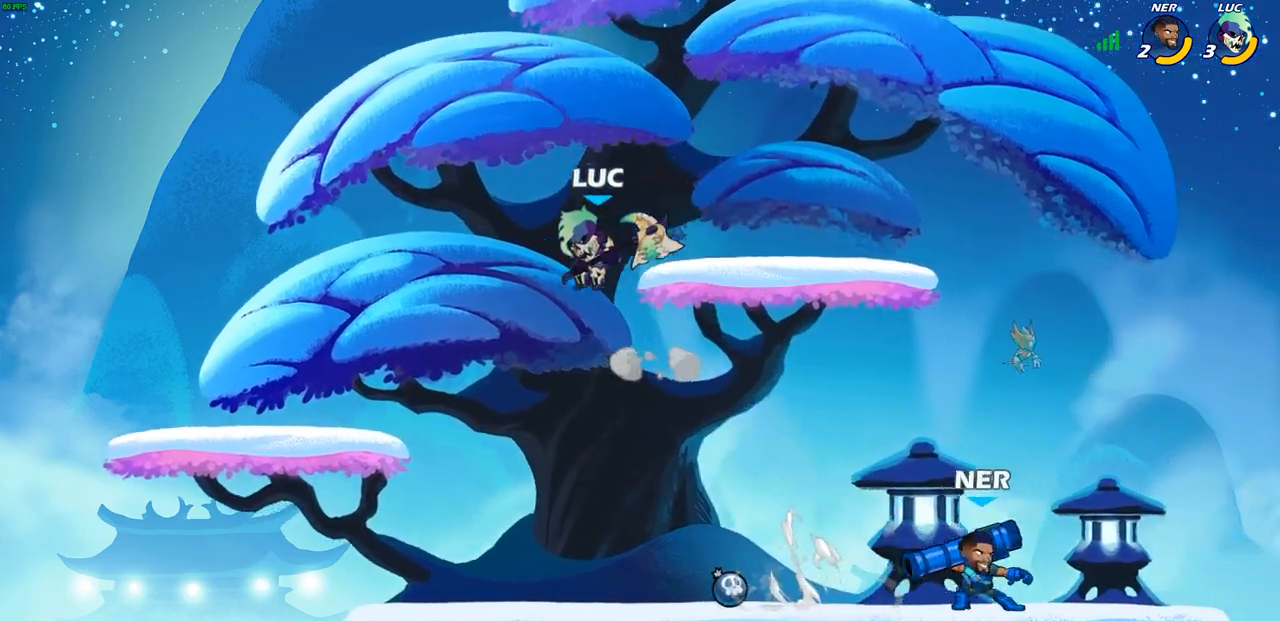
{"buttons": [], "left_stick": "center", "right_stick": "center", "events": [[283, "left_stick", "right"], [433, "left_stick", "center"]]}
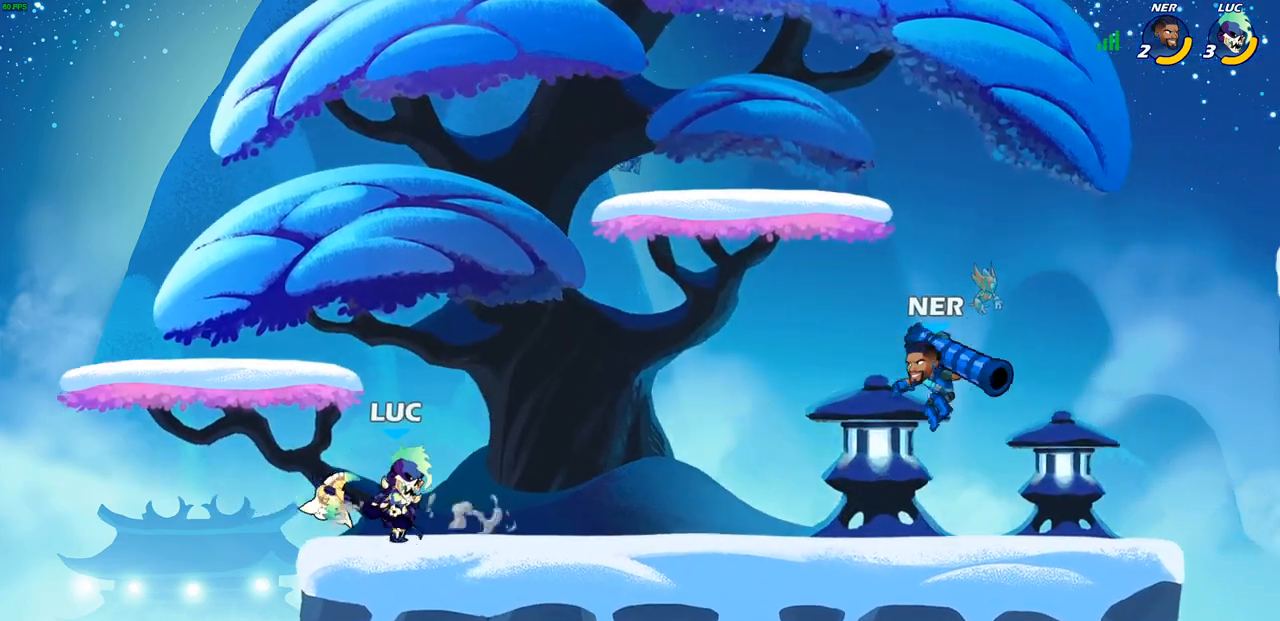
{"buttons": [], "left_stick": "center", "right_stick": "center", "events": [[217, "left_stick", "right"], [267, "R2", "down"], [333, "SQUARE", "down"], [383, "R2", "up"], [417, "SQUARE", "up"], [450, "left_stick", "center"]]}
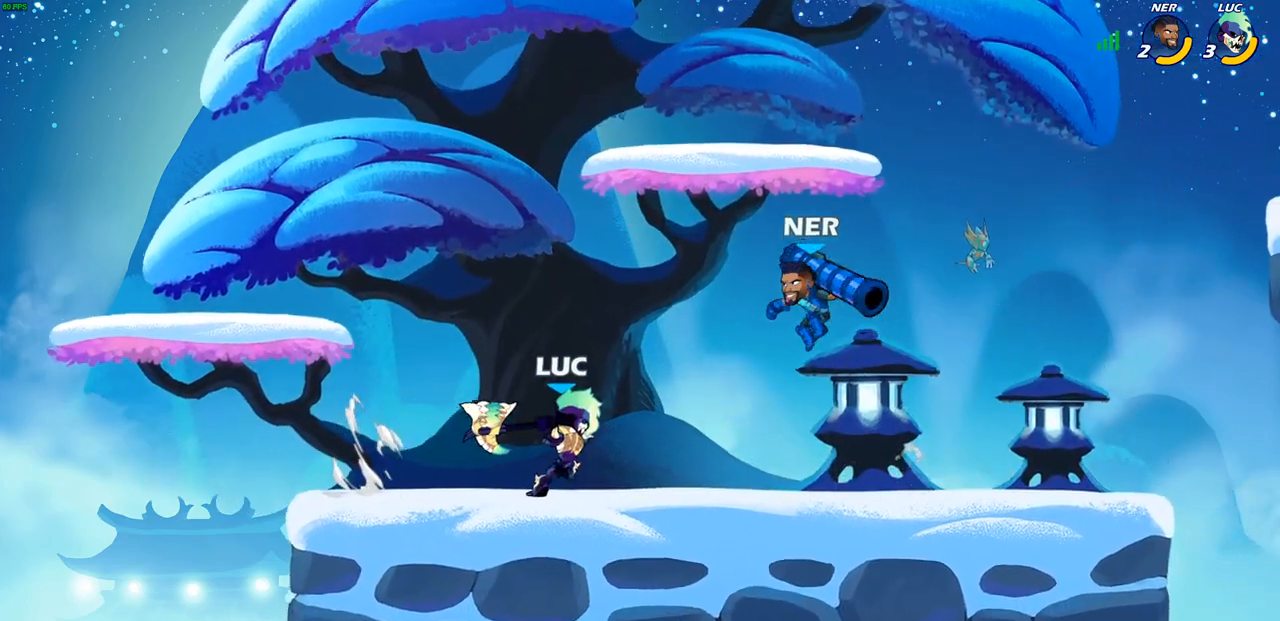
{"buttons": [], "left_stick": "center", "right_stick": "center", "events": []}
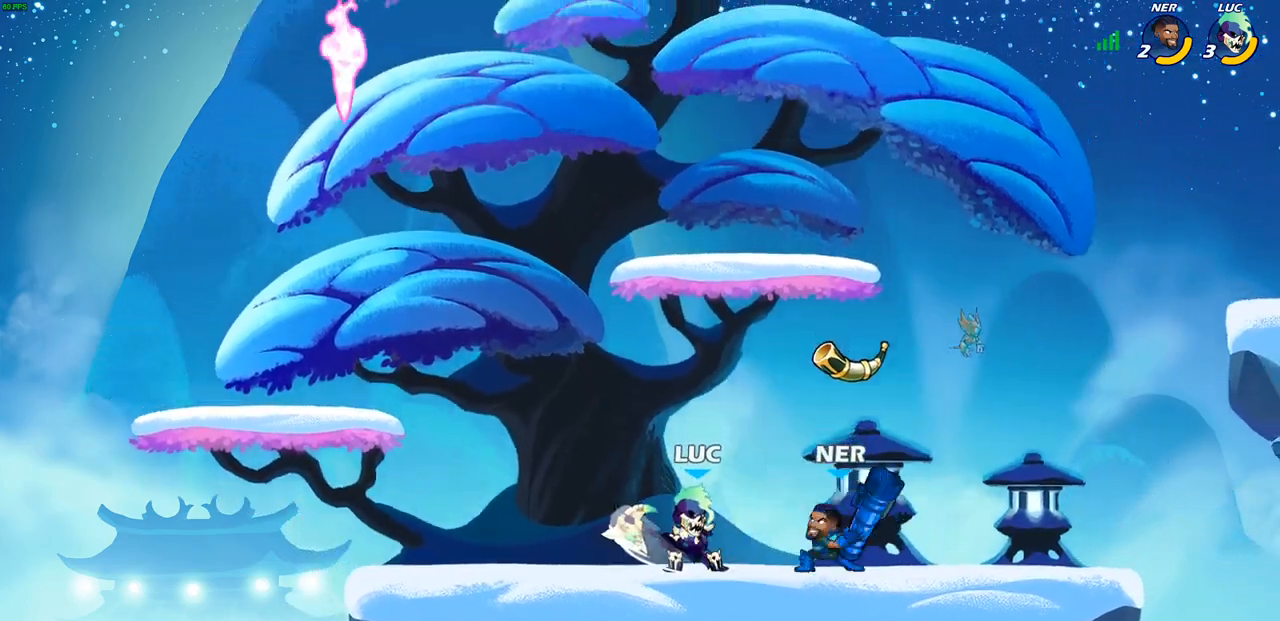
{"buttons": [], "left_stick": "center", "right_stick": "center", "events": [[17, "CROSS", "down"], [17, "left_stick", "up-right"], [83, "left_stick", "up"], [100, "R2", "down"], [150, "CROSS", "up"], [367, "left_stick", "center"], [417, "R2", "up"]]}
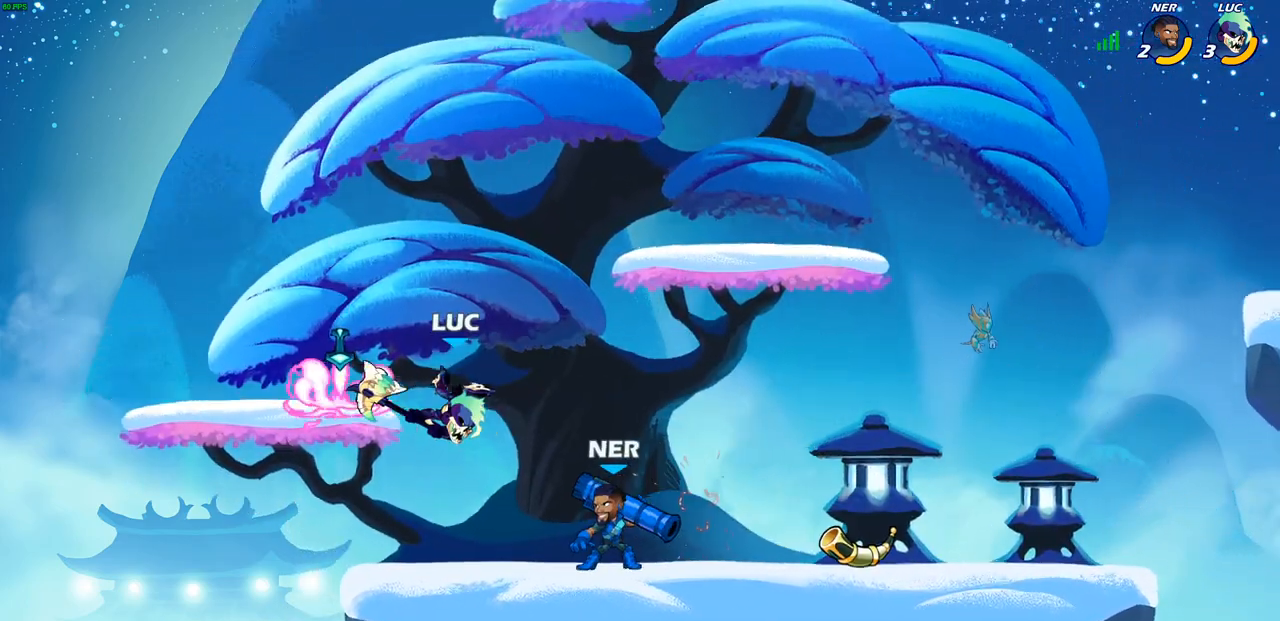
{"buttons": ["SQUARE"], "left_stick": "center", "right_stick": "center"}
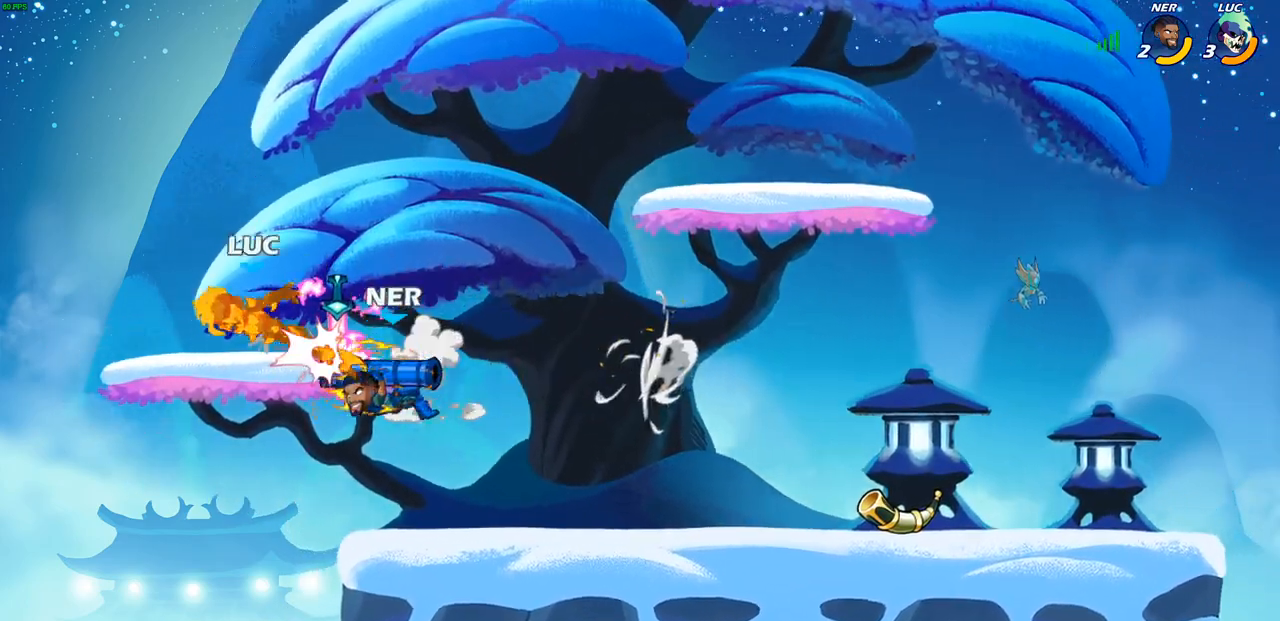
{"buttons": ["CIRCLE"], "left_stick": "center", "right_stick": "center", "events": [[17, "SQUARE", "up"], [483, "CIRCLE", "down"]]}
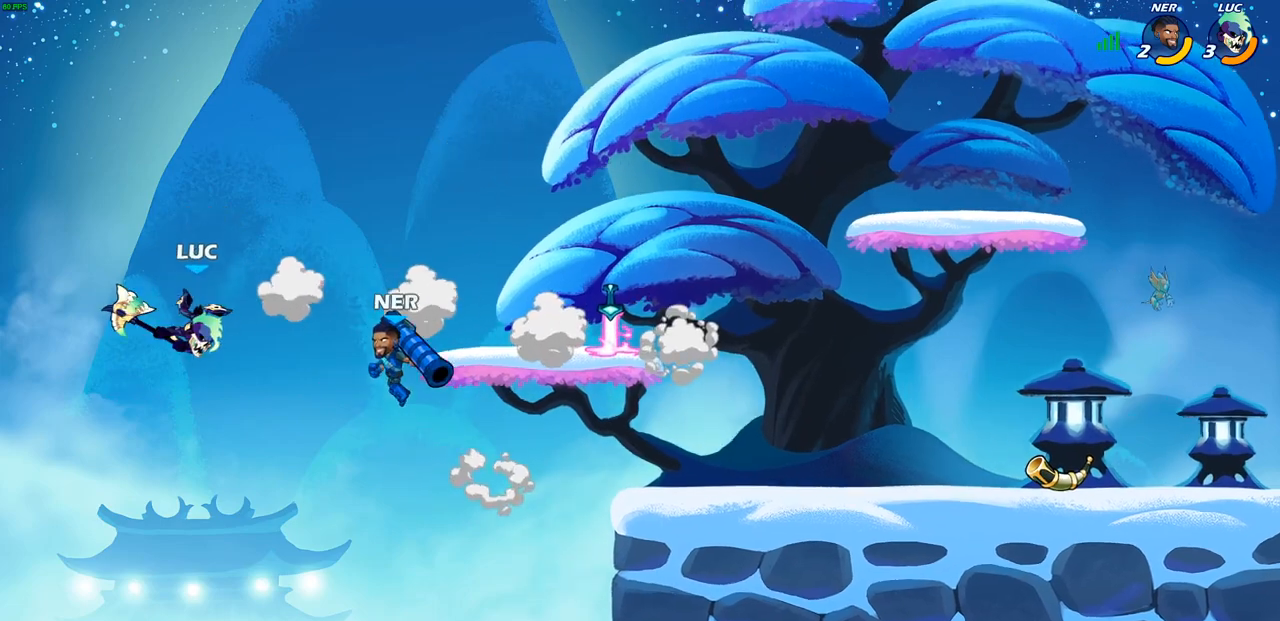
{"buttons": [], "left_stick": "right", "right_stick": "center", "events": [[67, "CIRCLE", "up"], [400, "left_stick", "right"]]}
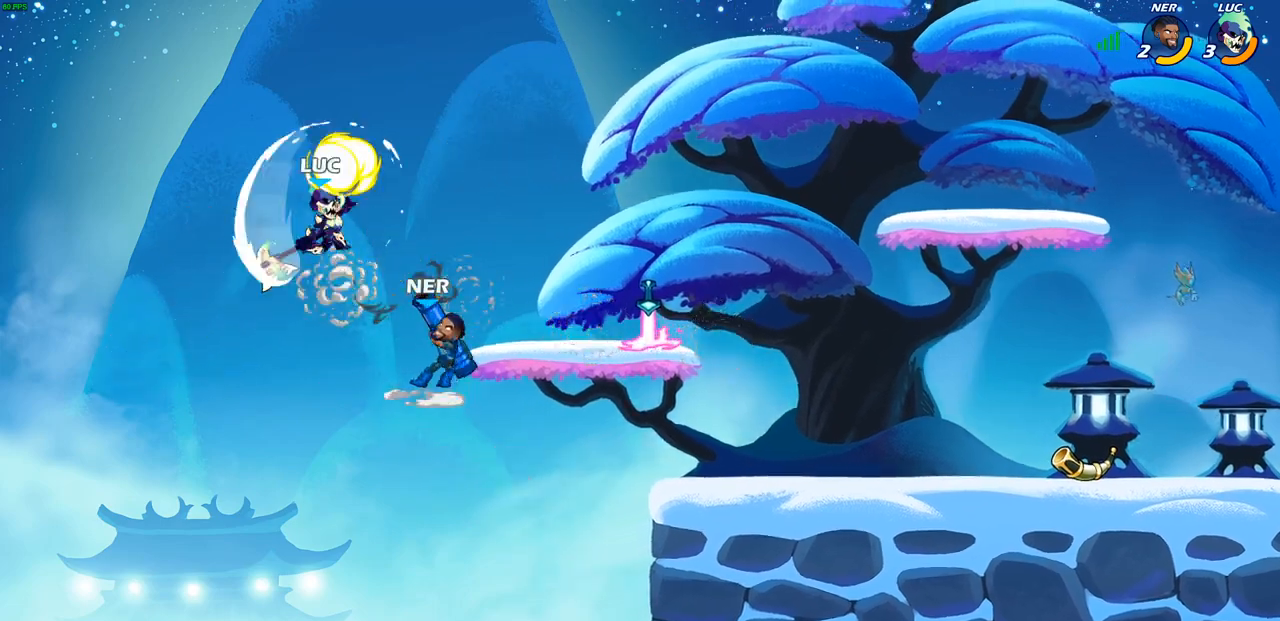
{"buttons": [], "left_stick": "right", "right_stick": "center", "events": []}
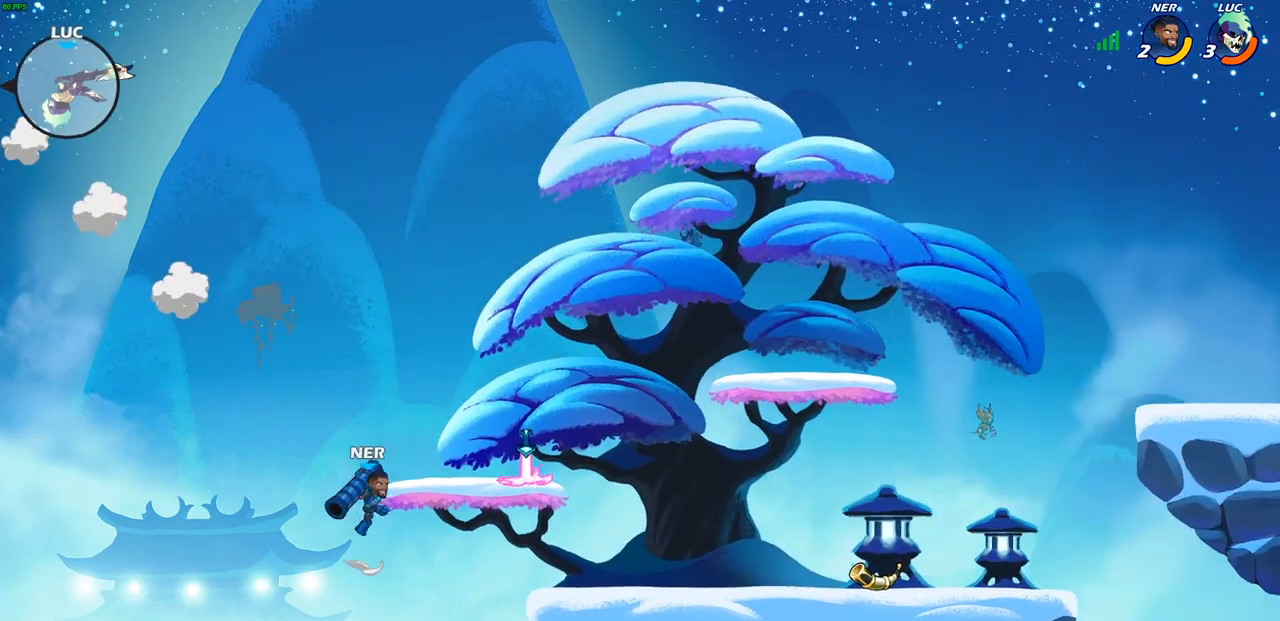
{"buttons": [], "left_stick": "right", "right_stick": "center", "events": [[200, "CROSS", "down"], [350, "CROSS", "up"]]}
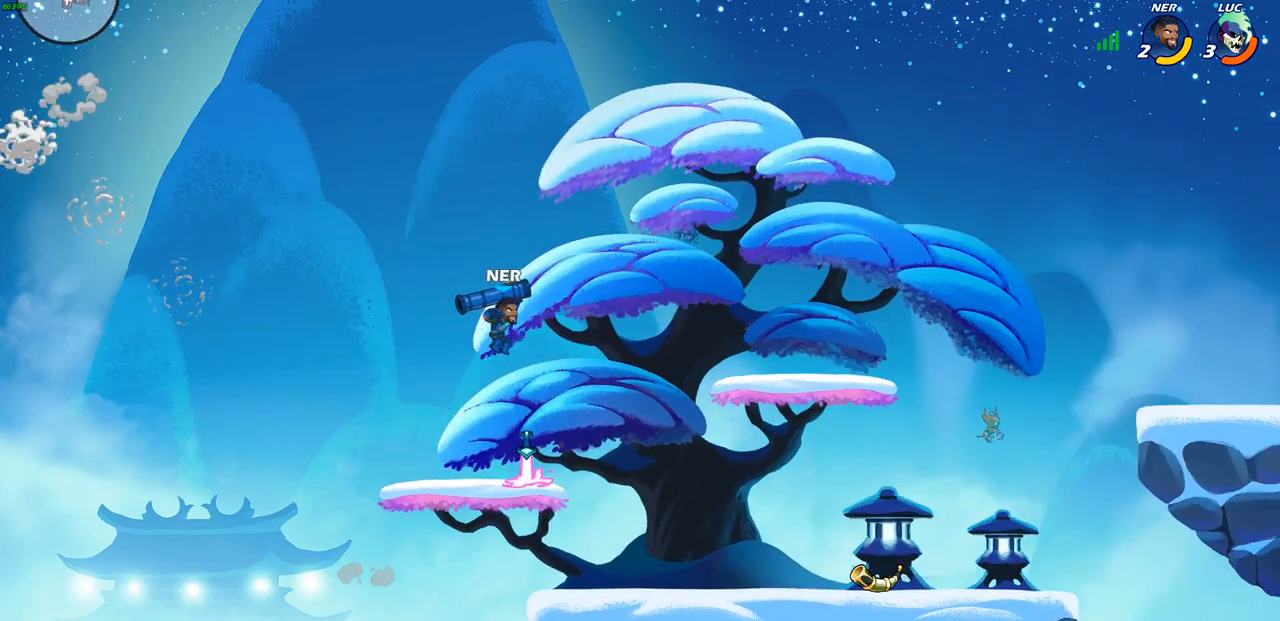
{"buttons": [], "left_stick": "right", "right_stick": "center", "events": [[217, "CROSS", "down"], [383, "CROSS", "up"]]}
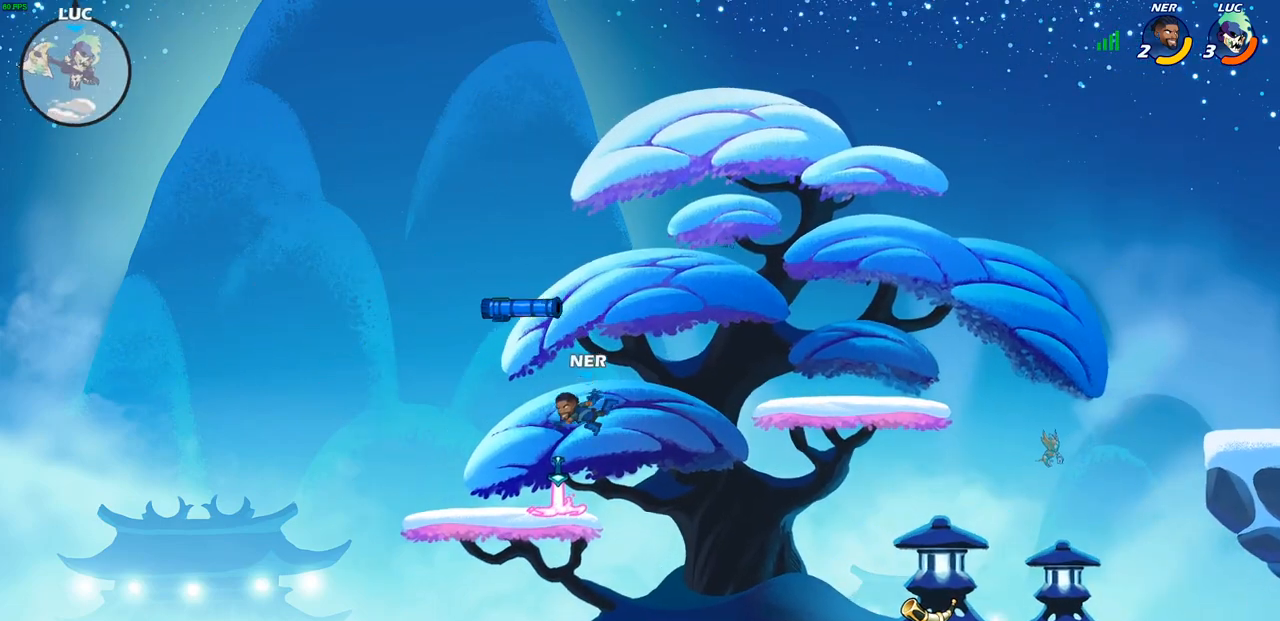
{"buttons": [], "left_stick": "center", "right_stick": "center", "events": [[67, "left_stick", "down-right"], [167, "R1", "down"], [233, "R1", "up"], [317, "left_stick", "center"]]}
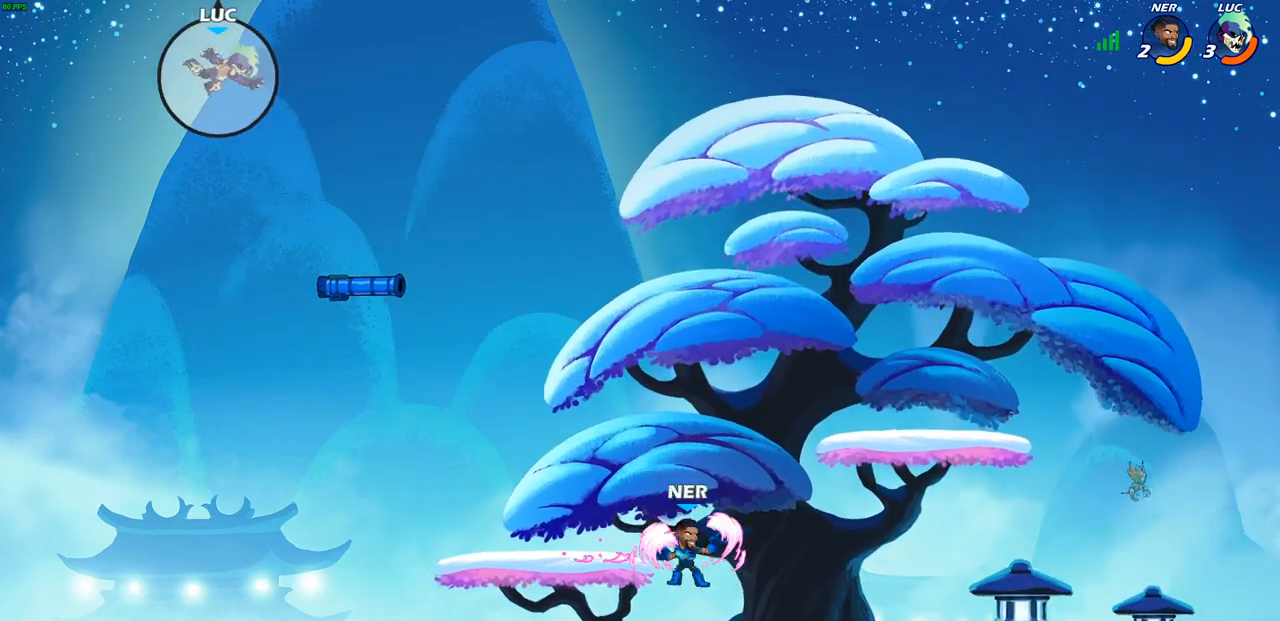
{"buttons": [], "left_stick": "right", "right_stick": "center", "events": [[83, "left_stick", "right"]]}
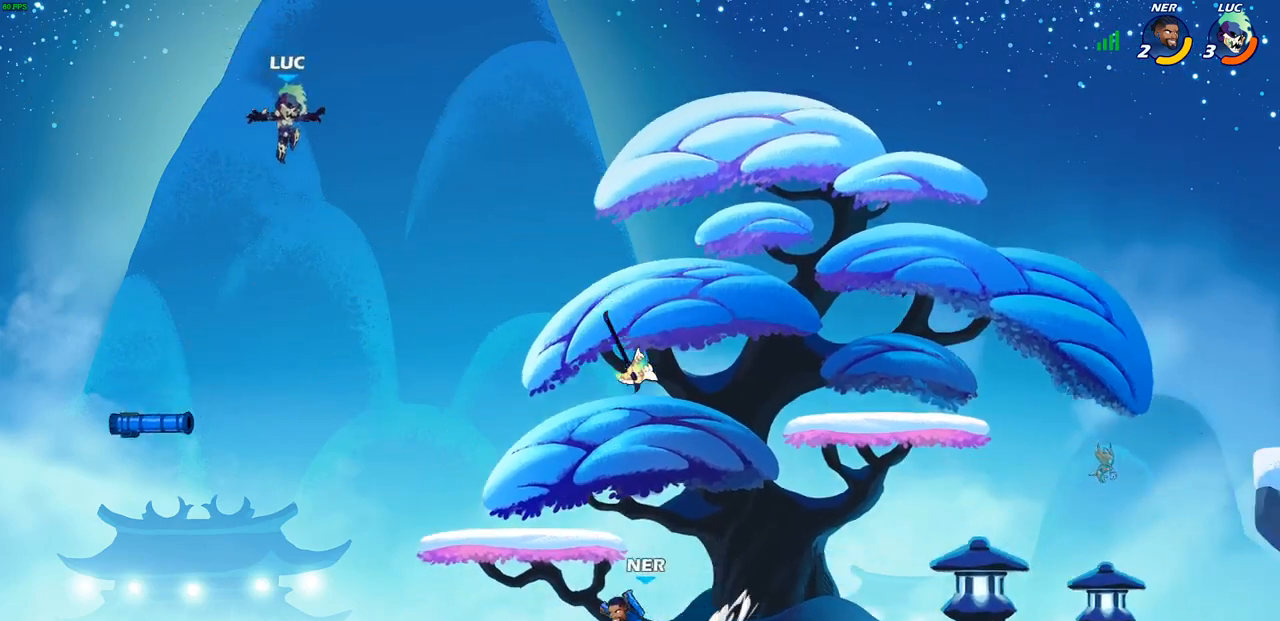
{"buttons": [], "left_stick": "up-left", "right_stick": "center", "events": [[417, "left_stick", "center"], [467, "left_stick", "up-left"]]}
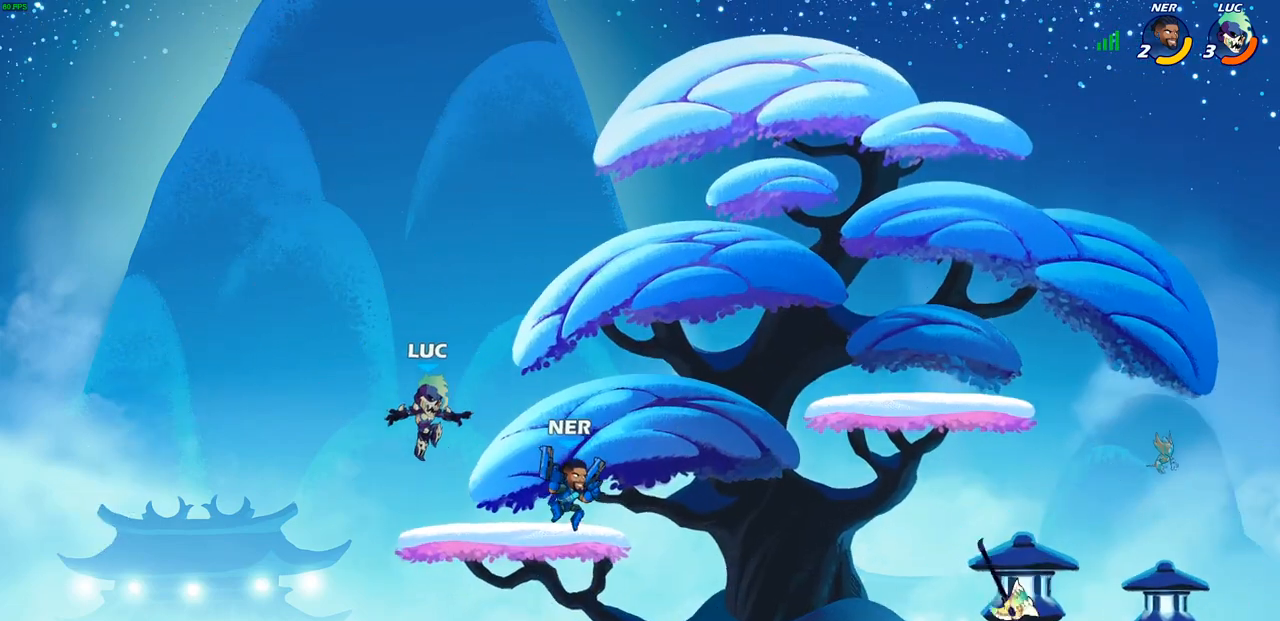
{"buttons": [], "left_stick": "center", "right_stick": "center", "events": [[83, "left_stick", "right"], [217, "left_stick", "center"]]}
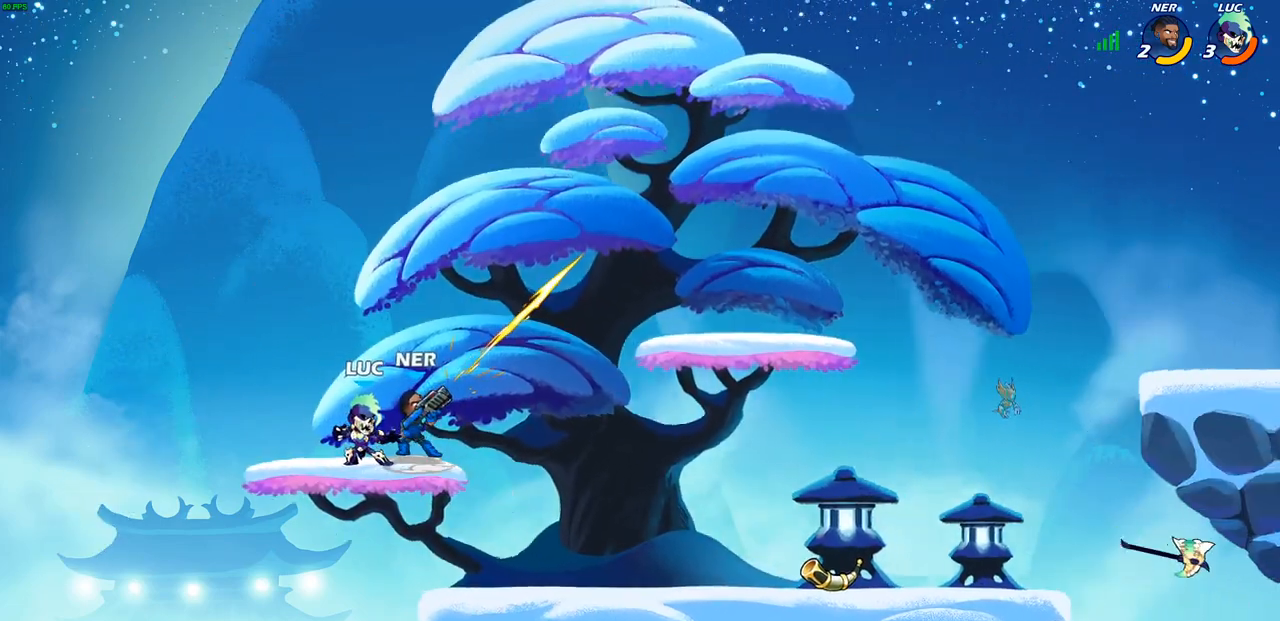
{"buttons": ["CIRCLE"], "left_stick": "down", "right_stick": "center", "events": [[67, "left_stick", "down"], [83, "SQUARE", "down"], [183, "SQUARE", "up"], [267, "left_stick", "up-right"], [300, "CROSS", "down"], [367, "left_stick", "down"], [383, "CIRCLE", "down"], [383, "CROSS", "up"]]}